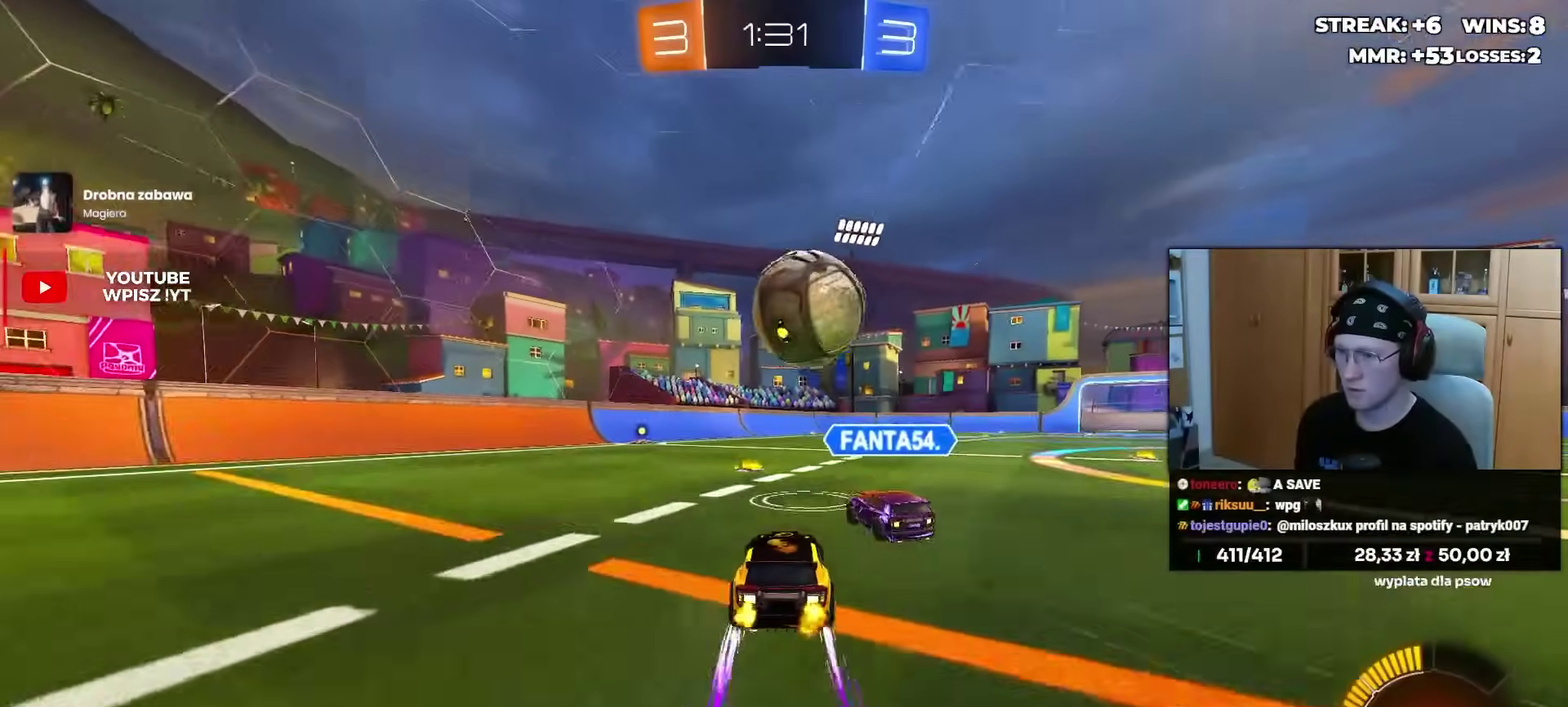
Gameplay with a controller (PlayStation layout); each line is a JSON object with the inputs held at the frame after it. "events" lists button and stick changes between this image and that frame as [ms after this image, input, new state], when the widget could be followed in between. Not read: L1 R1 R2 SELECT START.
{"buttons": [], "left_stick": "center", "right_stick": "center", "events": [[283, "left_stick", "right"], [350, "left_stick", "center"], [417, "left_stick", "left"], [500, "left_stick", "center"]]}
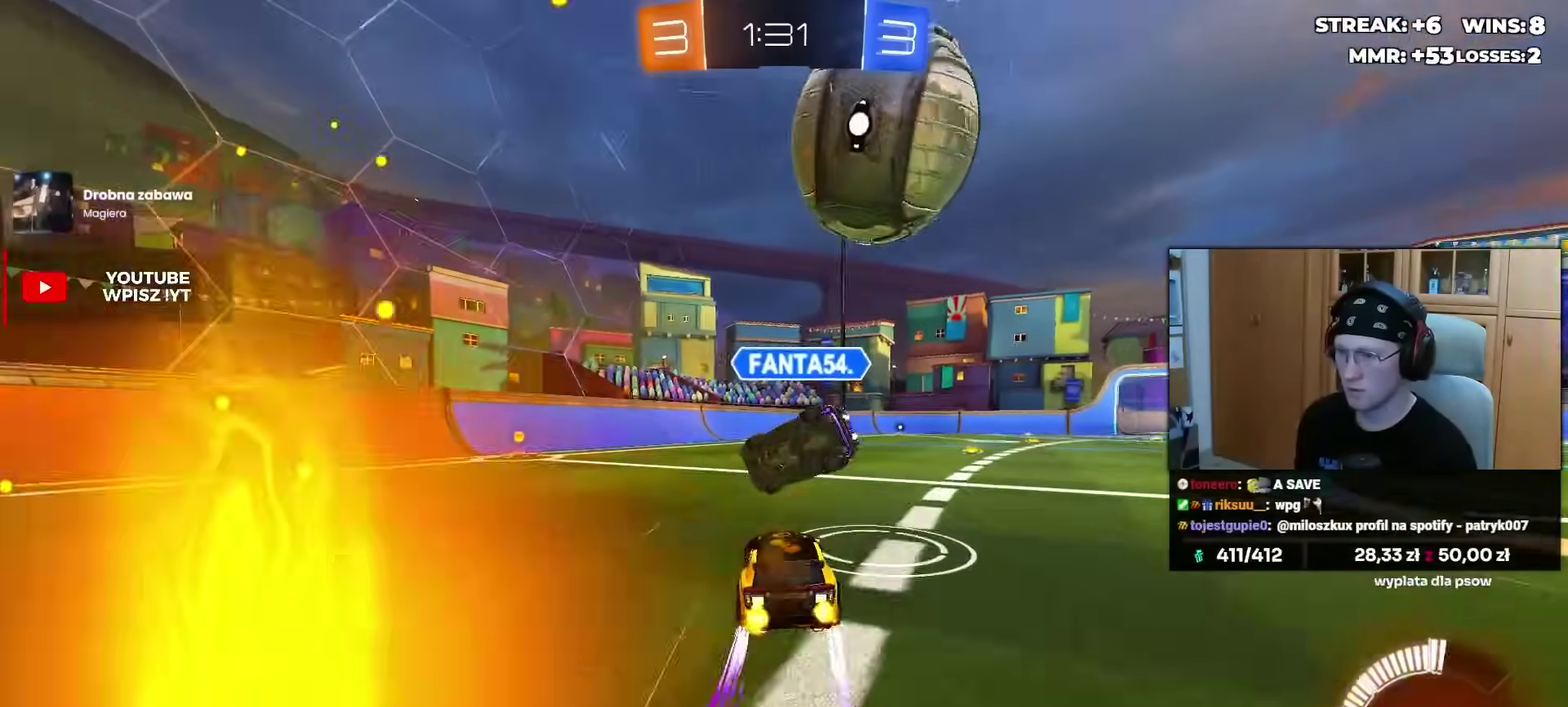
{"buttons": [], "left_stick": "center", "right_stick": "center", "events": [[117, "left_stick", "right"], [233, "left_stick", "center"]]}
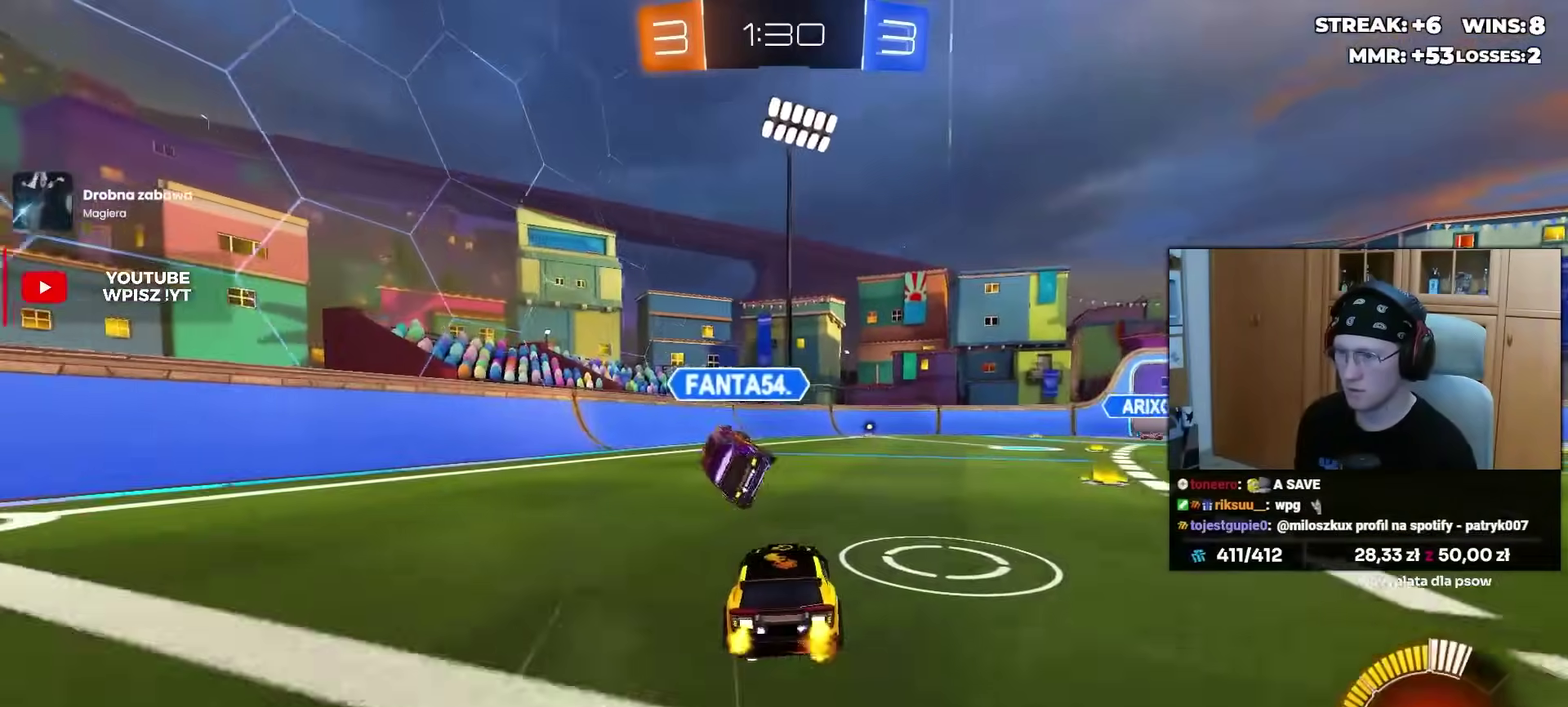
{"buttons": [], "left_stick": "center", "right_stick": "center", "events": []}
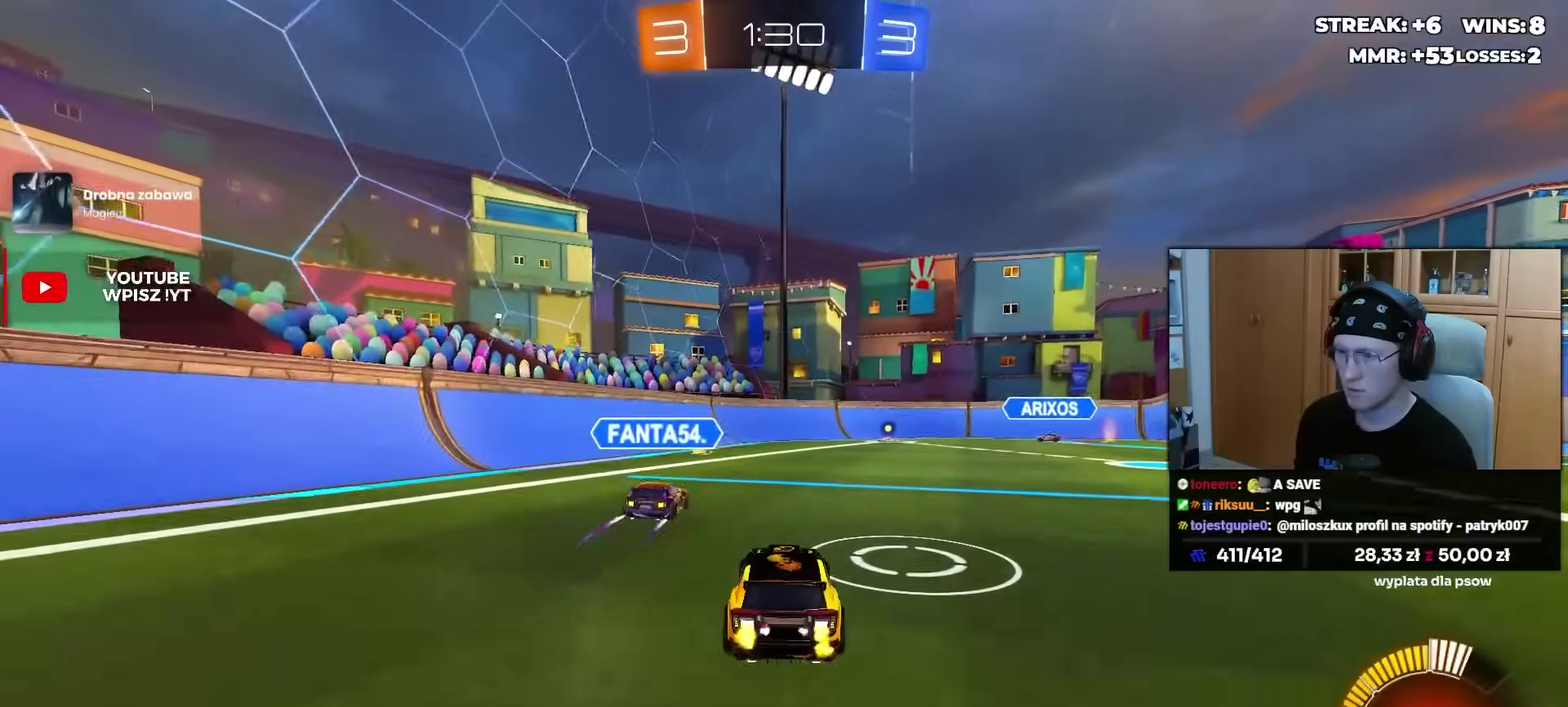
{"buttons": [], "left_stick": "center", "right_stick": "center", "events": []}
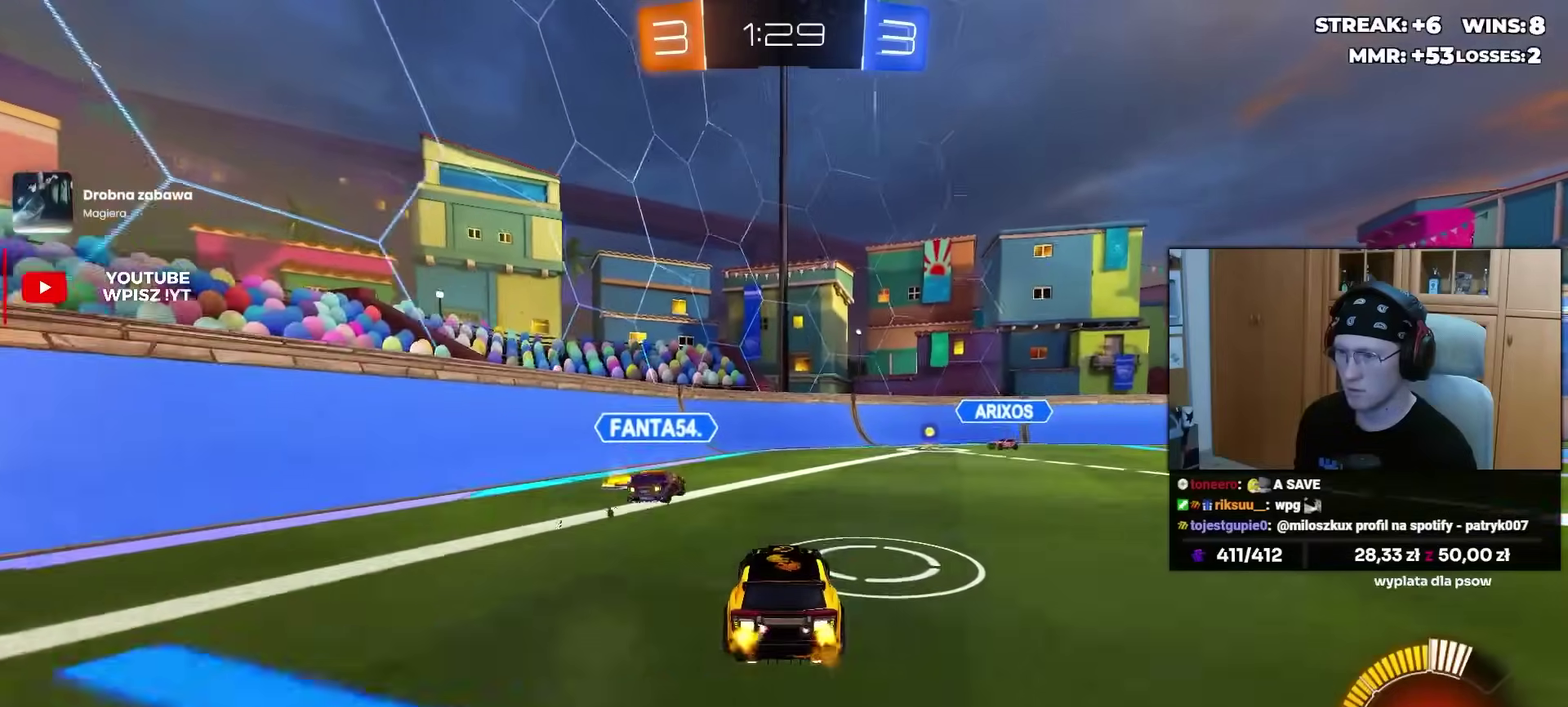
{"buttons": ["CROSS"], "left_stick": "center", "right_stick": "center", "events": [[267, "CROSS", "down"], [283, "left_stick", "down"], [300, "L2", "down"], [367, "L2", "up"], [417, "CROSS", "up"], [433, "left_stick", "center"], [467, "CROSS", "down"]]}
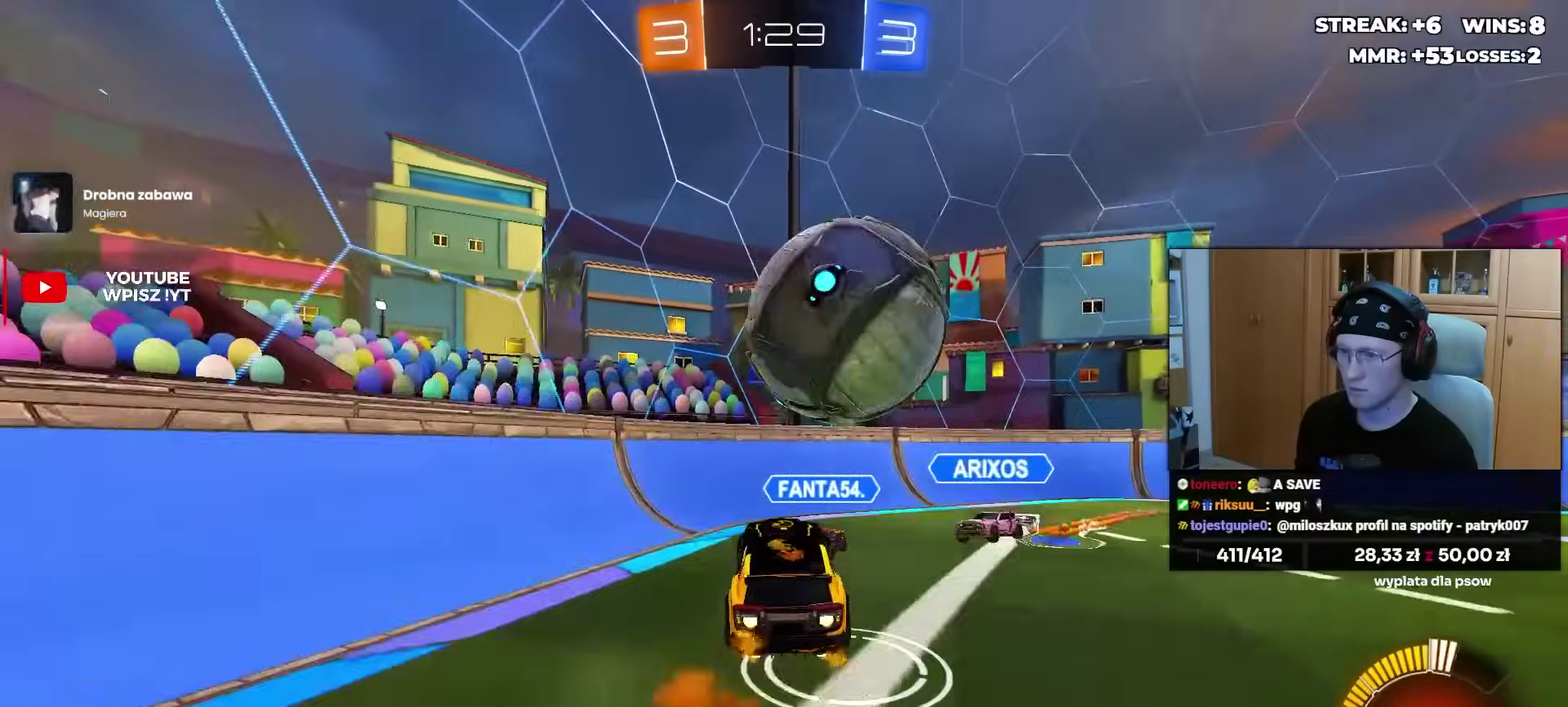
{"buttons": [], "left_stick": "right", "right_stick": "center", "events": [[50, "left_stick", "down"], [67, "SQUARE", "down"], [83, "TRIANGLE", "down"], [100, "CROSS", "up"], [117, "SQUARE", "up"], [117, "left_stick", "down-right"], [183, "TRIANGLE", "up"], [250, "left_stick", "right"], [300, "left_stick", "up-right"], [417, "left_stick", "right"]]}
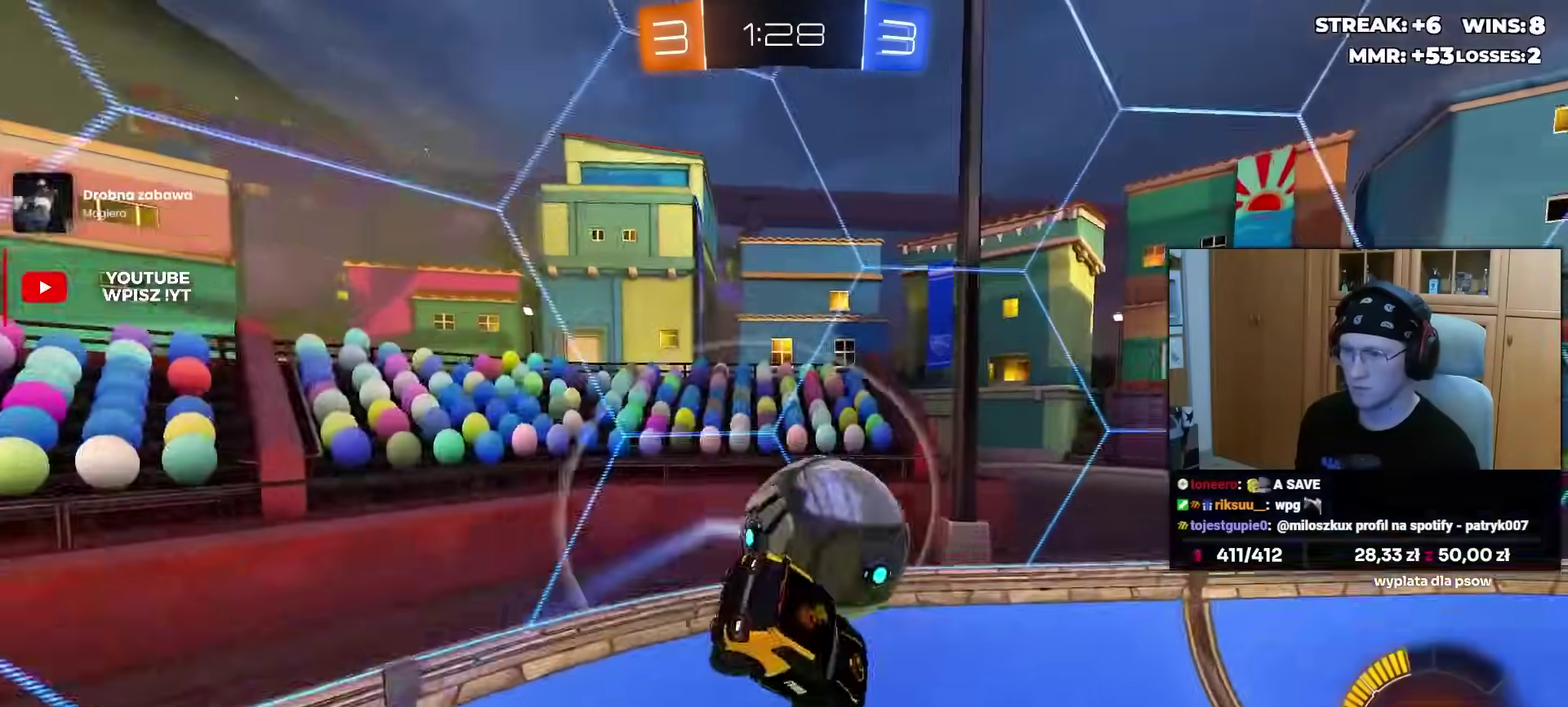
{"buttons": [], "left_stick": "center", "right_stick": "center"}
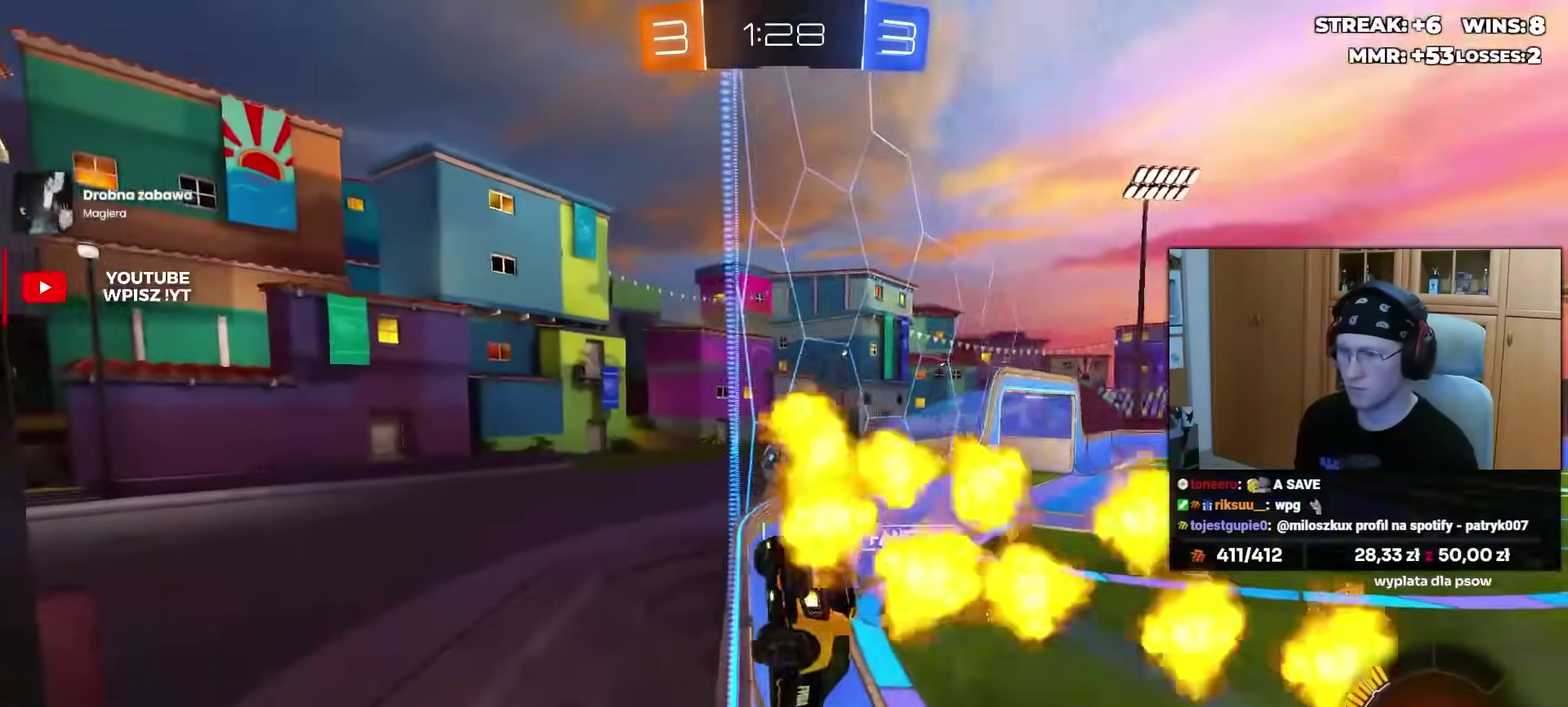
{"buttons": [], "left_stick": "left", "right_stick": "center"}
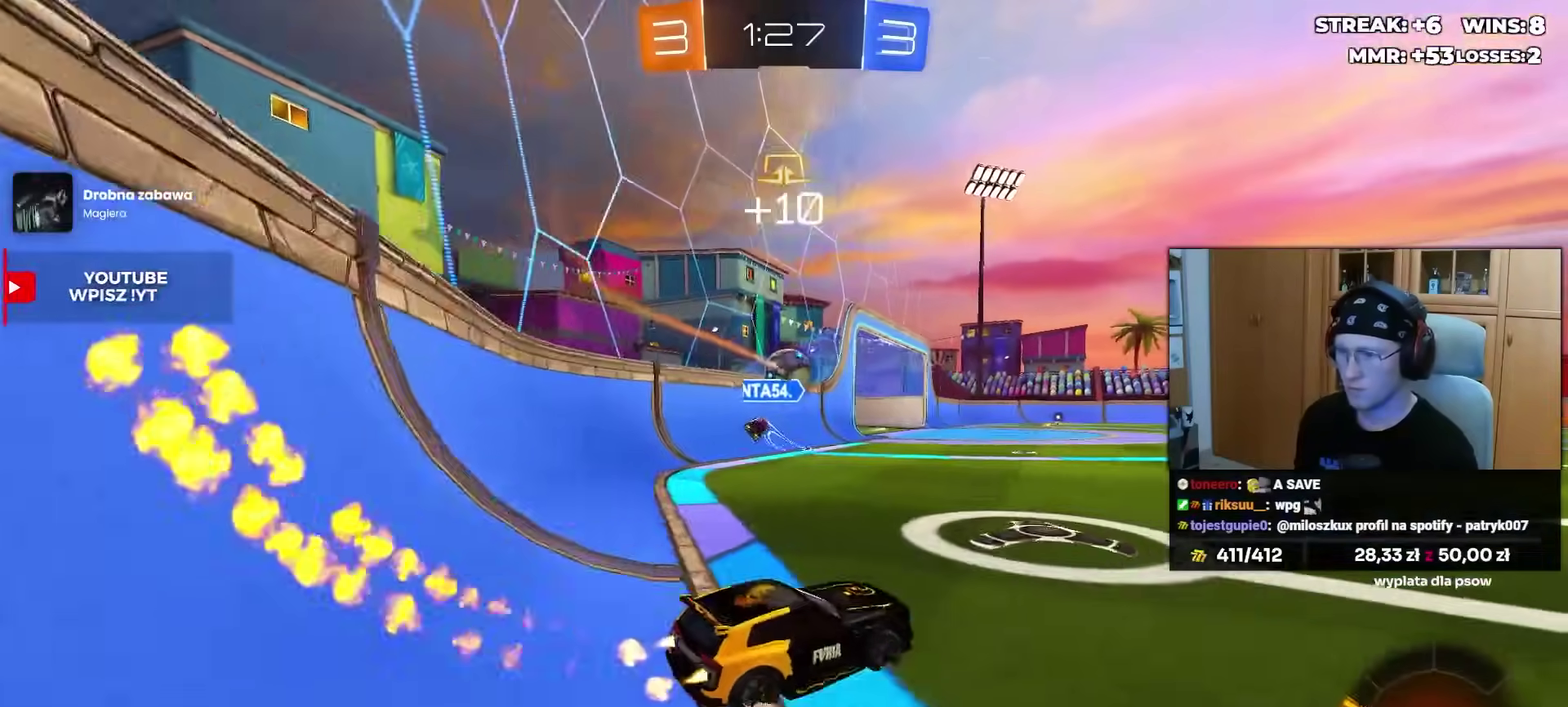
{"buttons": ["CROSS"], "left_stick": "up-left", "right_stick": "center", "events": [[133, "left_stick", "up-right"], [250, "left_stick", "right"], [333, "CROSS", "down"], [400, "left_stick", "up-left"], [417, "CROSS", "up"], [467, "CROSS", "down"]]}
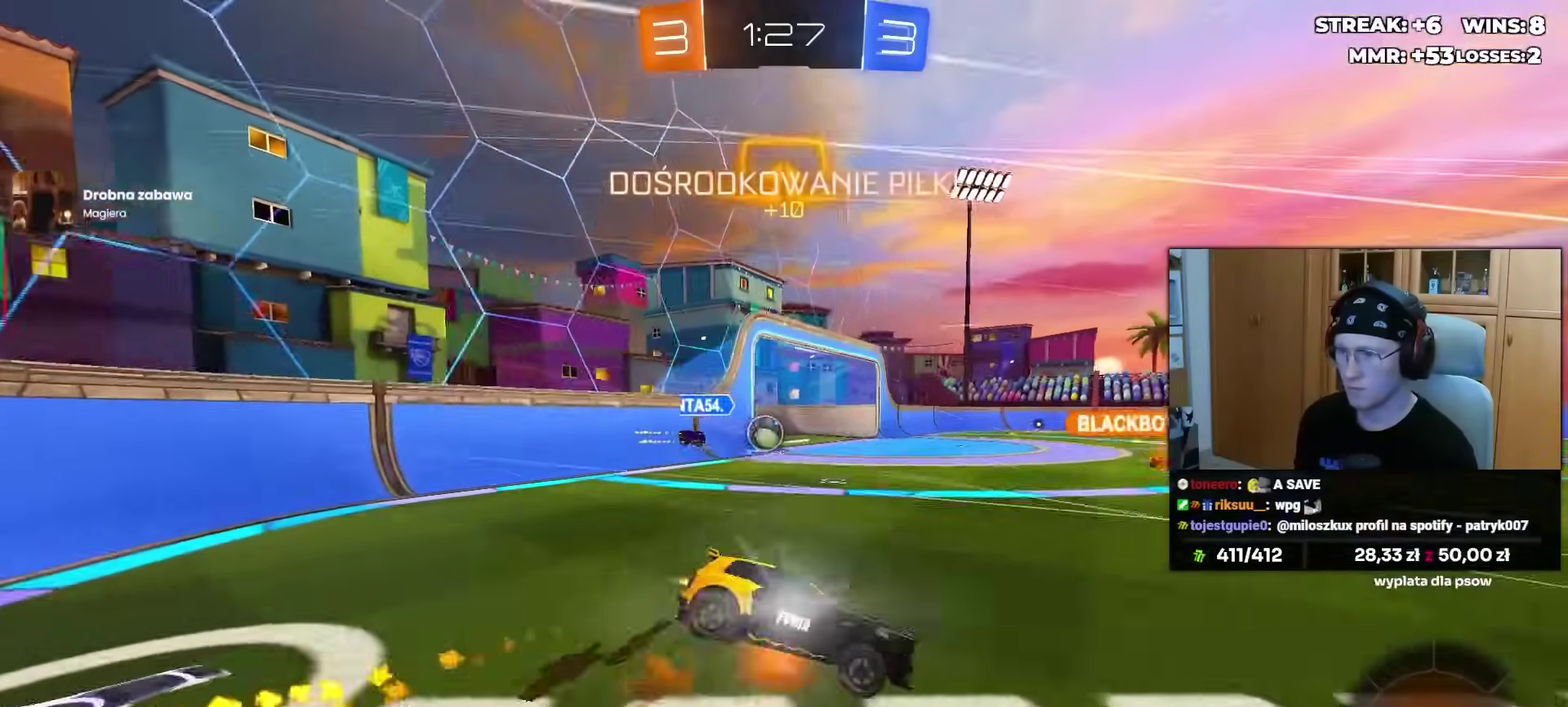
{"buttons": [], "left_stick": "left", "right_stick": "center", "events": [[33, "left_stick", "down-left"], [83, "CROSS", "up"], [250, "left_stick", "left"]]}
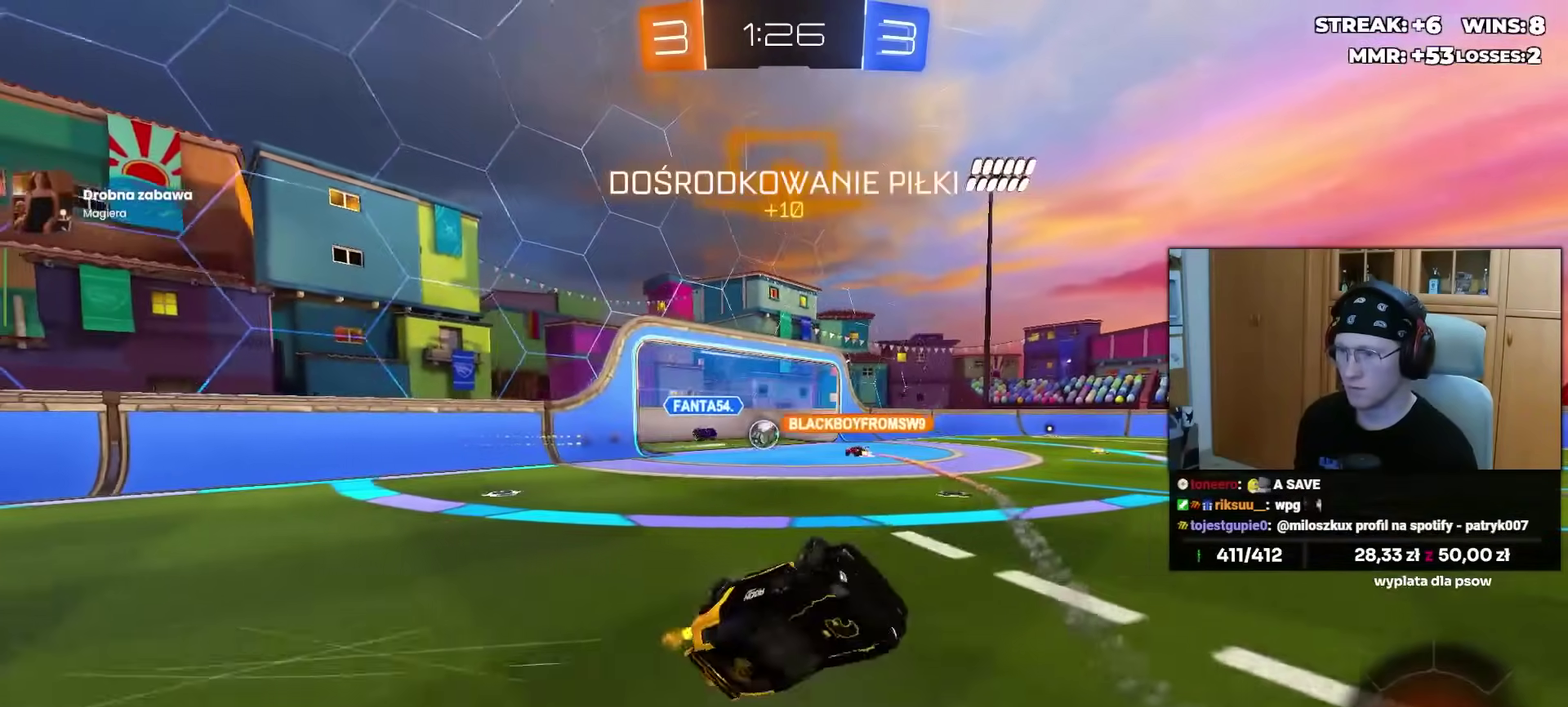
{"buttons": [], "left_stick": "left", "right_stick": "center", "events": [[267, "left_stick", "center"], [433, "left_stick", "left"]]}
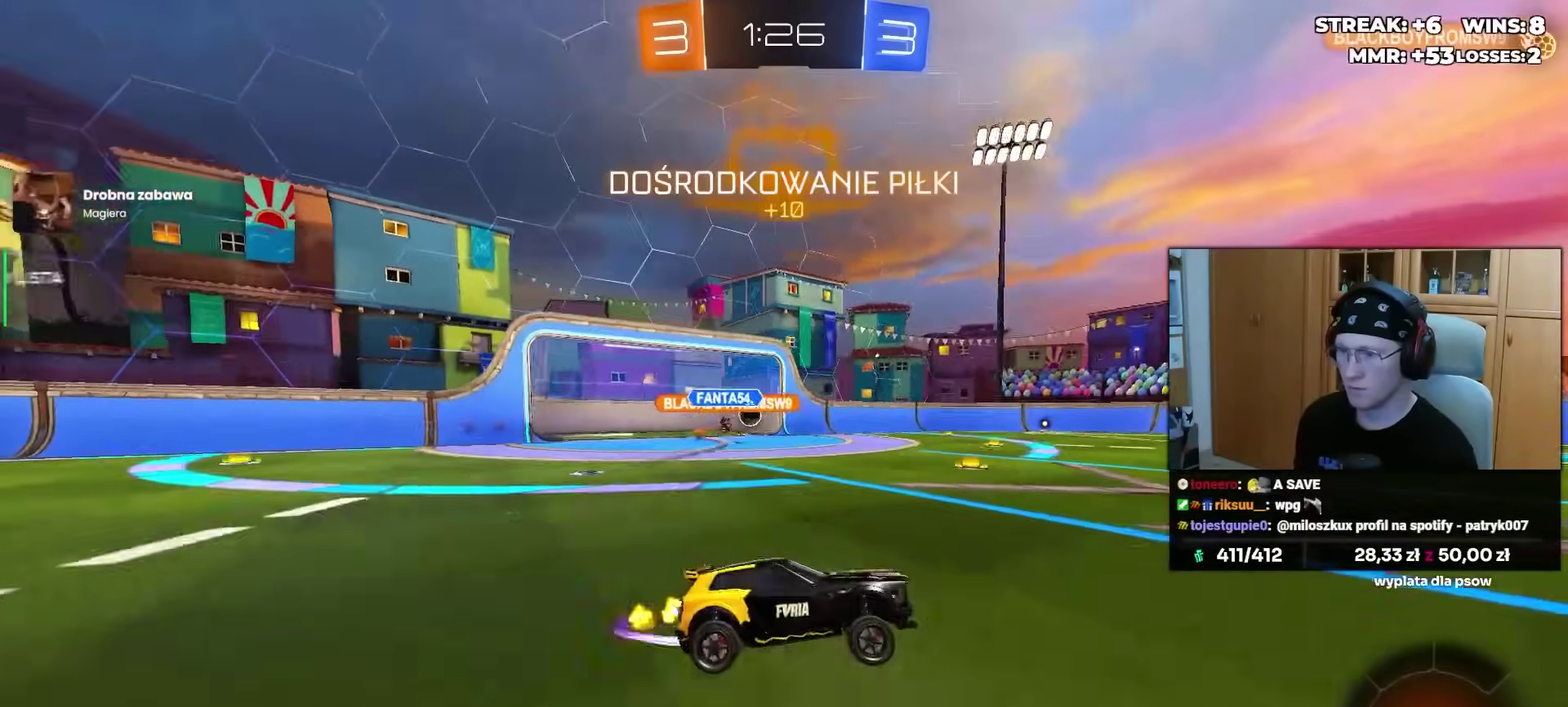
{"buttons": [], "left_stick": "center", "right_stick": "center", "events": [[383, "left_stick", "center"]]}
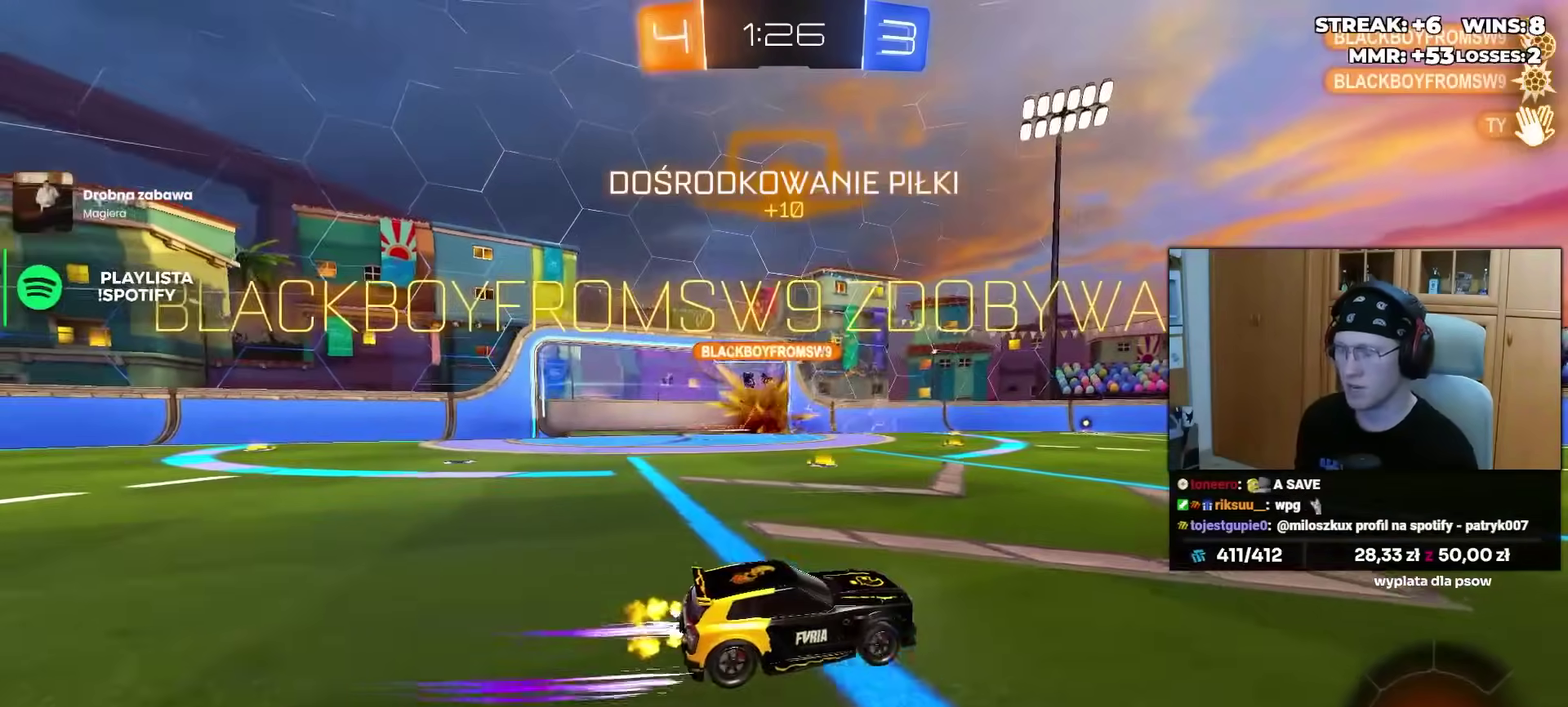
{"buttons": ["TRIANGLE", "L3"], "left_stick": "down", "right_stick": "center", "events": [[33, "DPAD_LEFT", "down"], [100, "DPAD_LEFT", "up"], [183, "CROSS", "down"], [183, "left_stick", "up-left"], [200, "CROSS", "up"], [217, "L3", "down"], [250, "CROSS", "down"], [317, "left_stick", "down"], [350, "TRIANGLE", "down"], [367, "CROSS", "up"], [417, "TRIANGLE", "up"], [483, "TRIANGLE", "down"]]}
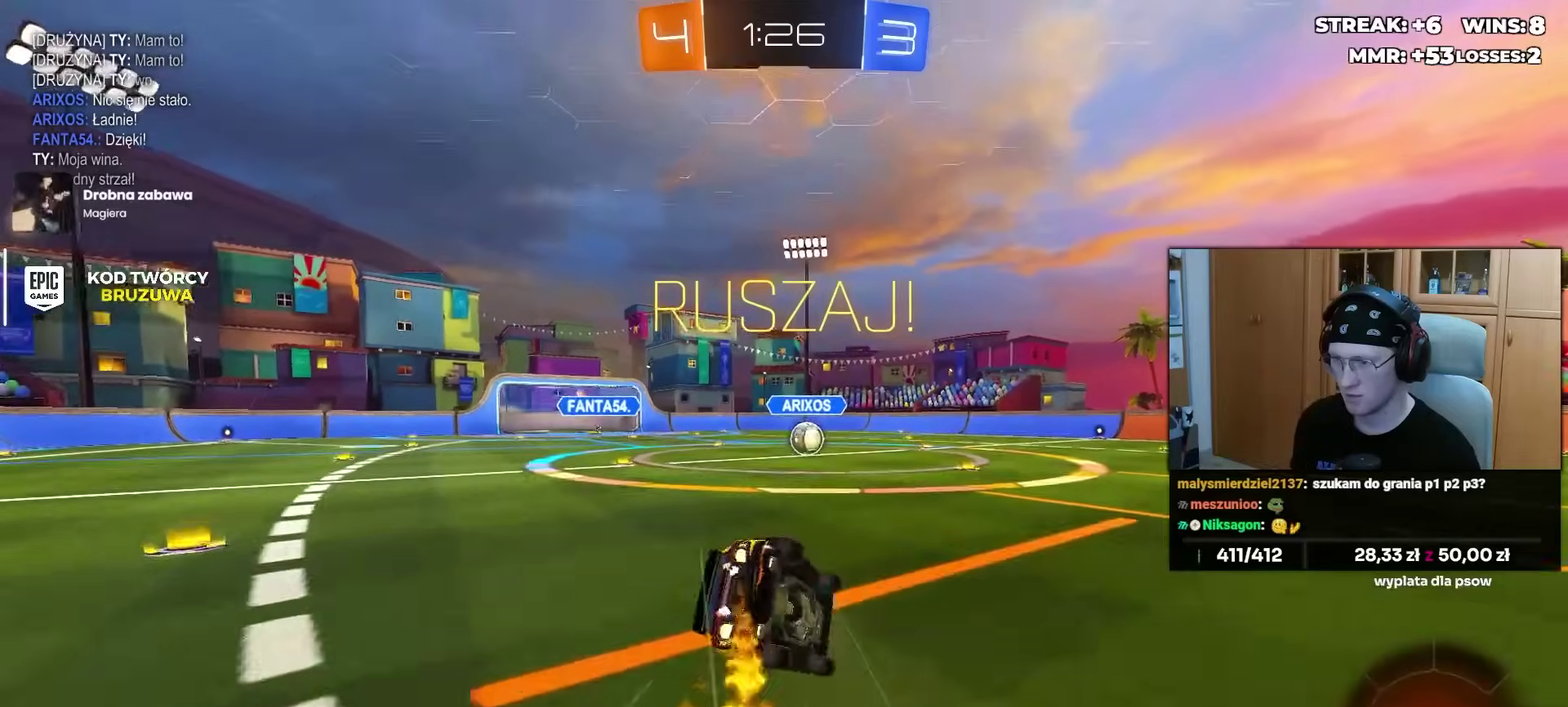
{"buttons": [], "left_stick": "left", "right_stick": "center", "events": [[83, "TRIANGLE", "up"], [100, "L3", "up"], [100, "left_stick", "down-left"], [500, "left_stick", "left"]]}
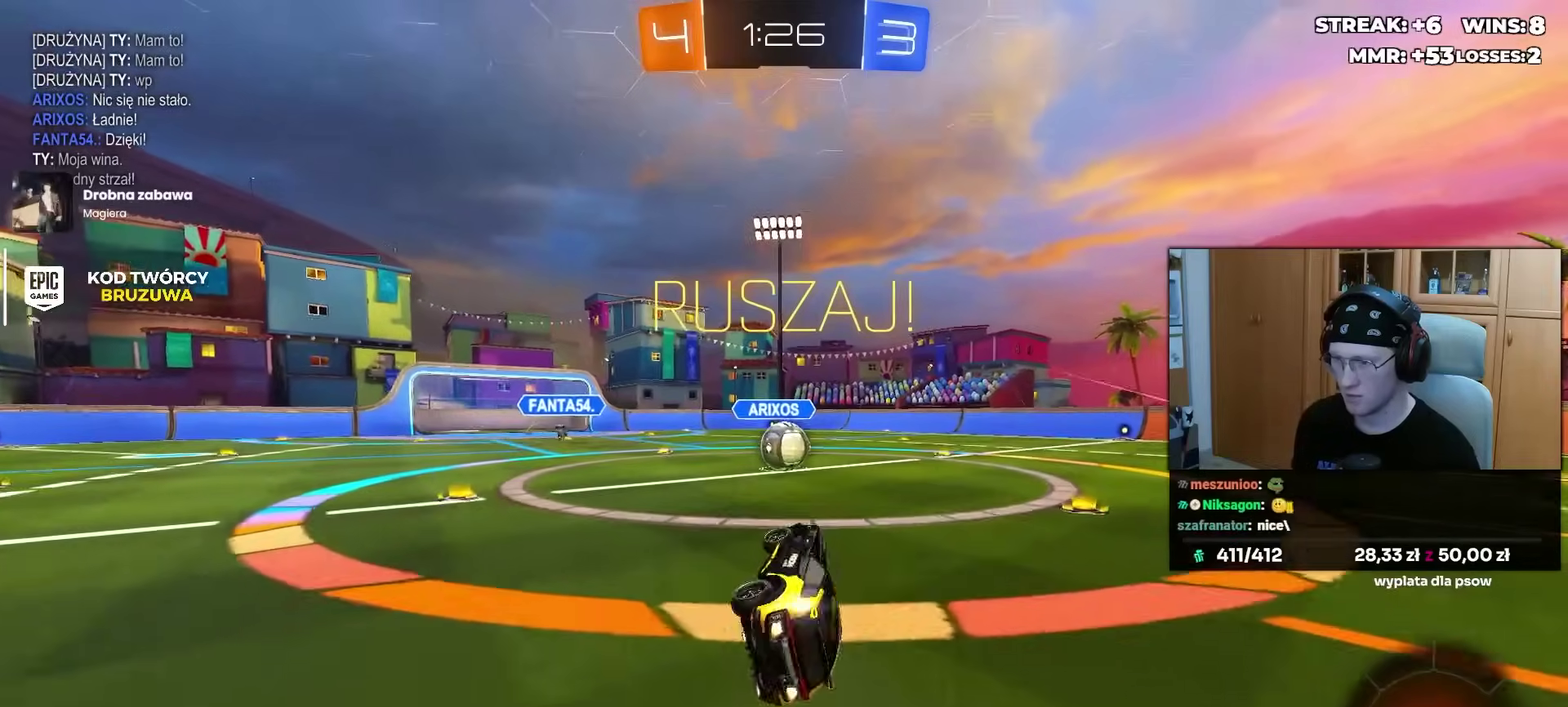
{"buttons": ["CROSS"], "left_stick": "down-right", "right_stick": "center"}
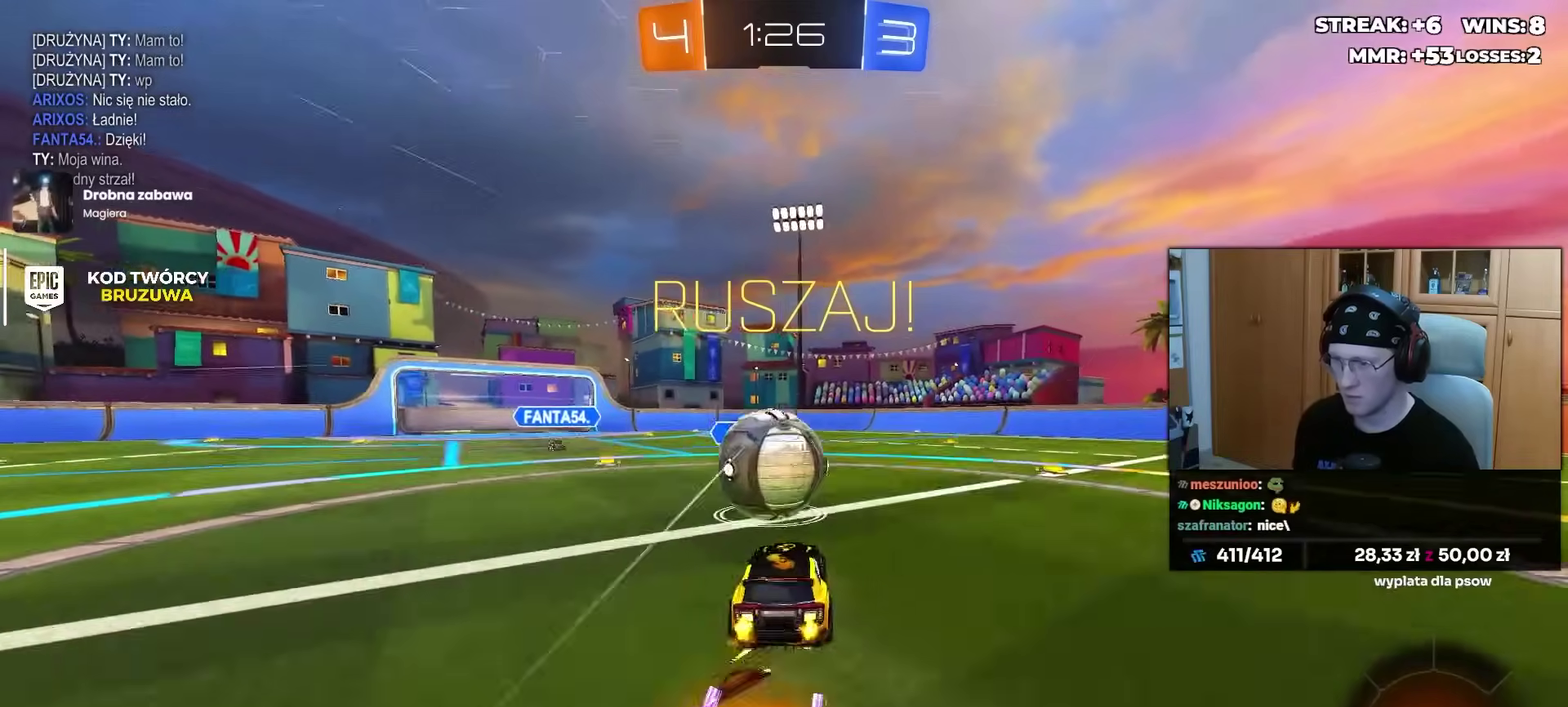
{"buttons": [], "left_stick": "down", "right_stick": "center"}
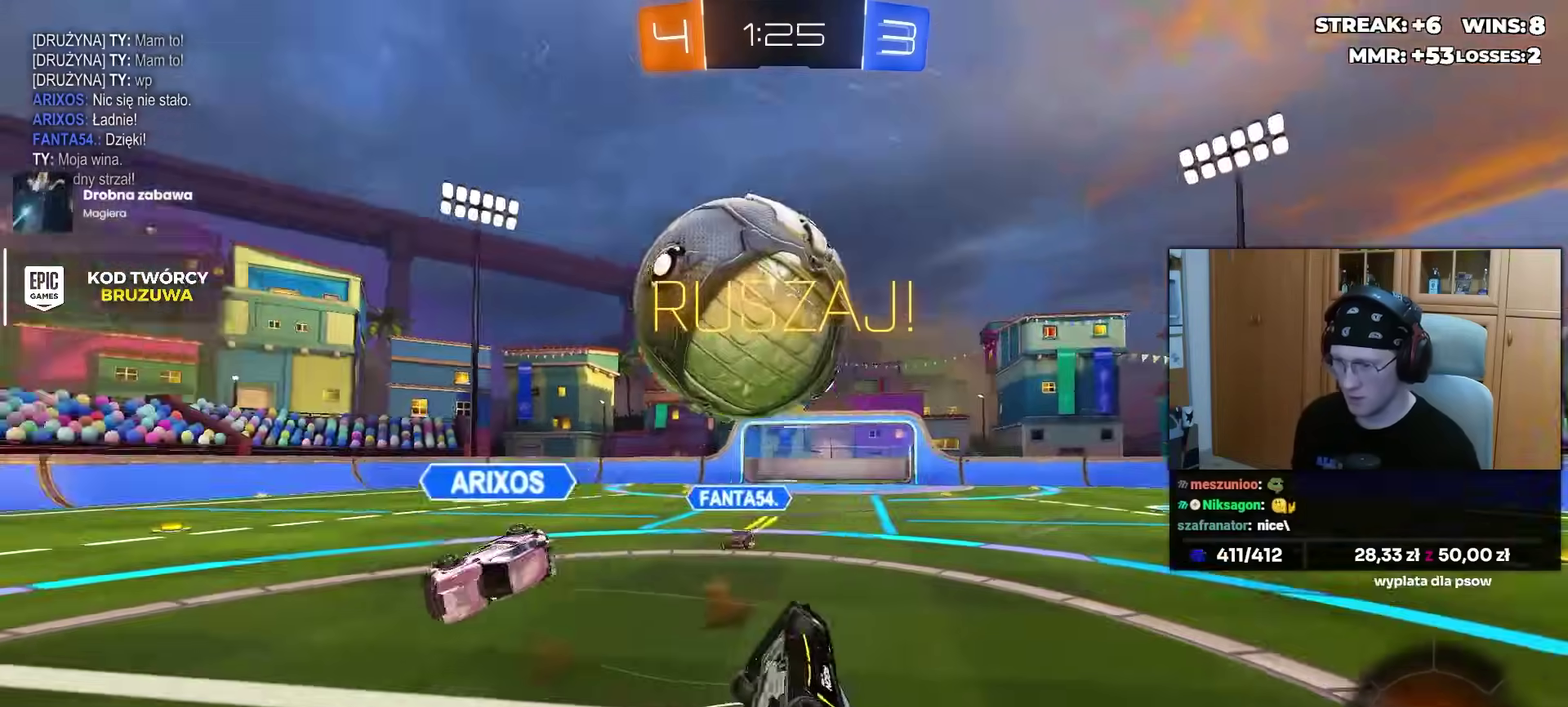
{"buttons": [], "left_stick": "up-left", "right_stick": "down", "events": [[83, "left_stick", "down-left"], [167, "left_stick", "left"], [267, "left_stick", "up-left"], [317, "right_stick", "down"], [333, "left_stick", "up"], [467, "left_stick", "up-left"]]}
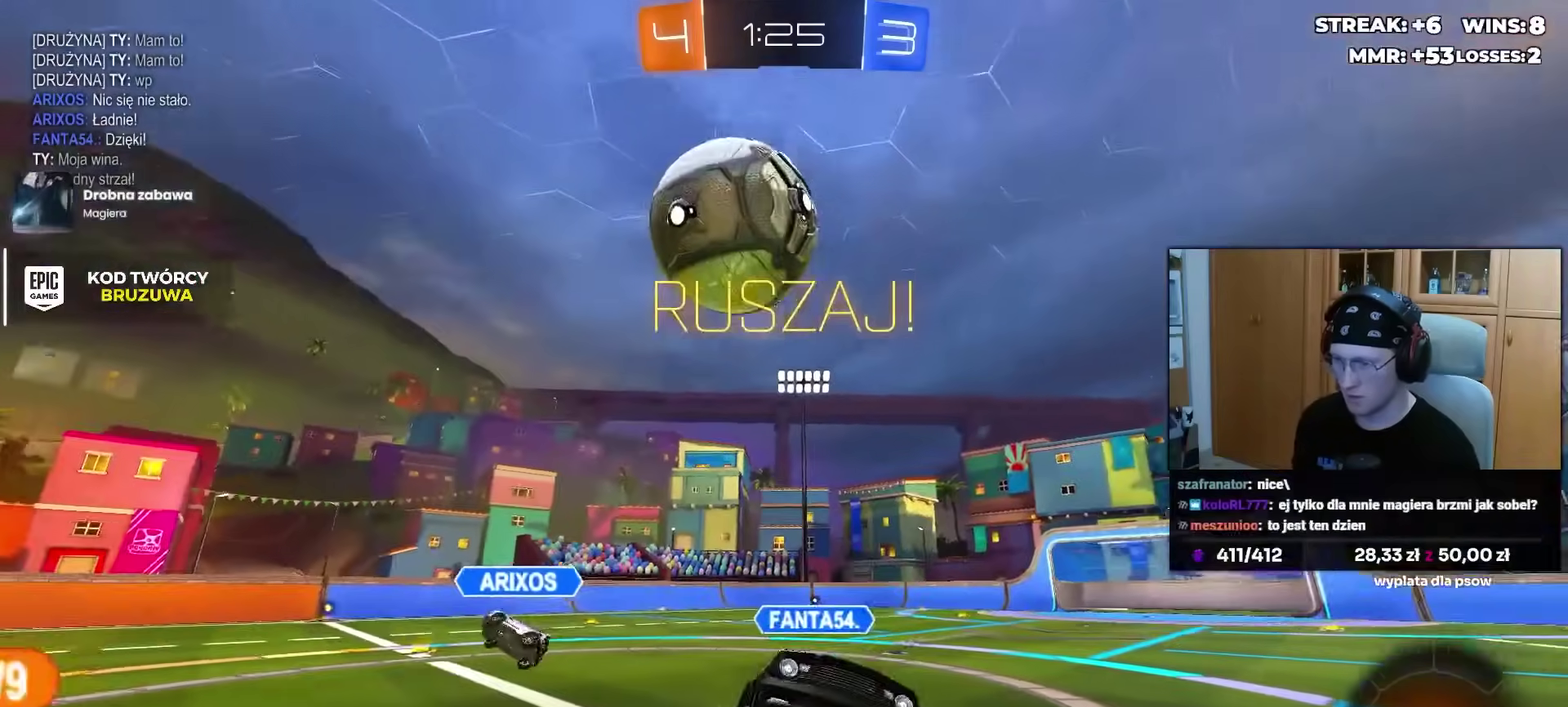
{"buttons": [], "left_stick": "center", "right_stick": "down", "events": [[17, "left_stick", "left"], [183, "left_stick", "center"]]}
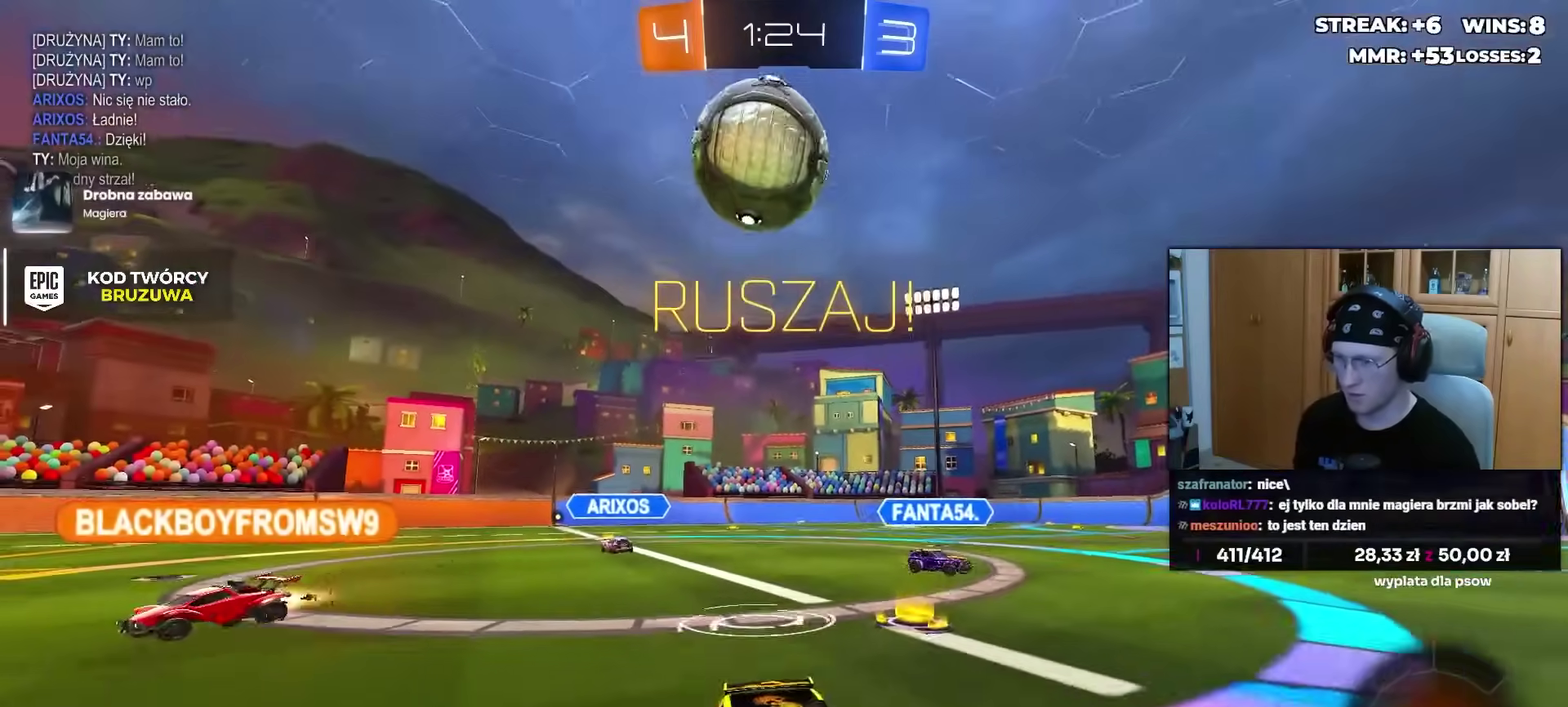
{"buttons": [], "left_stick": "right", "right_stick": "center", "events": [[83, "left_stick", "left"], [217, "left_stick", "center"], [300, "left_stick", "right"], [367, "right_stick", "center"]]}
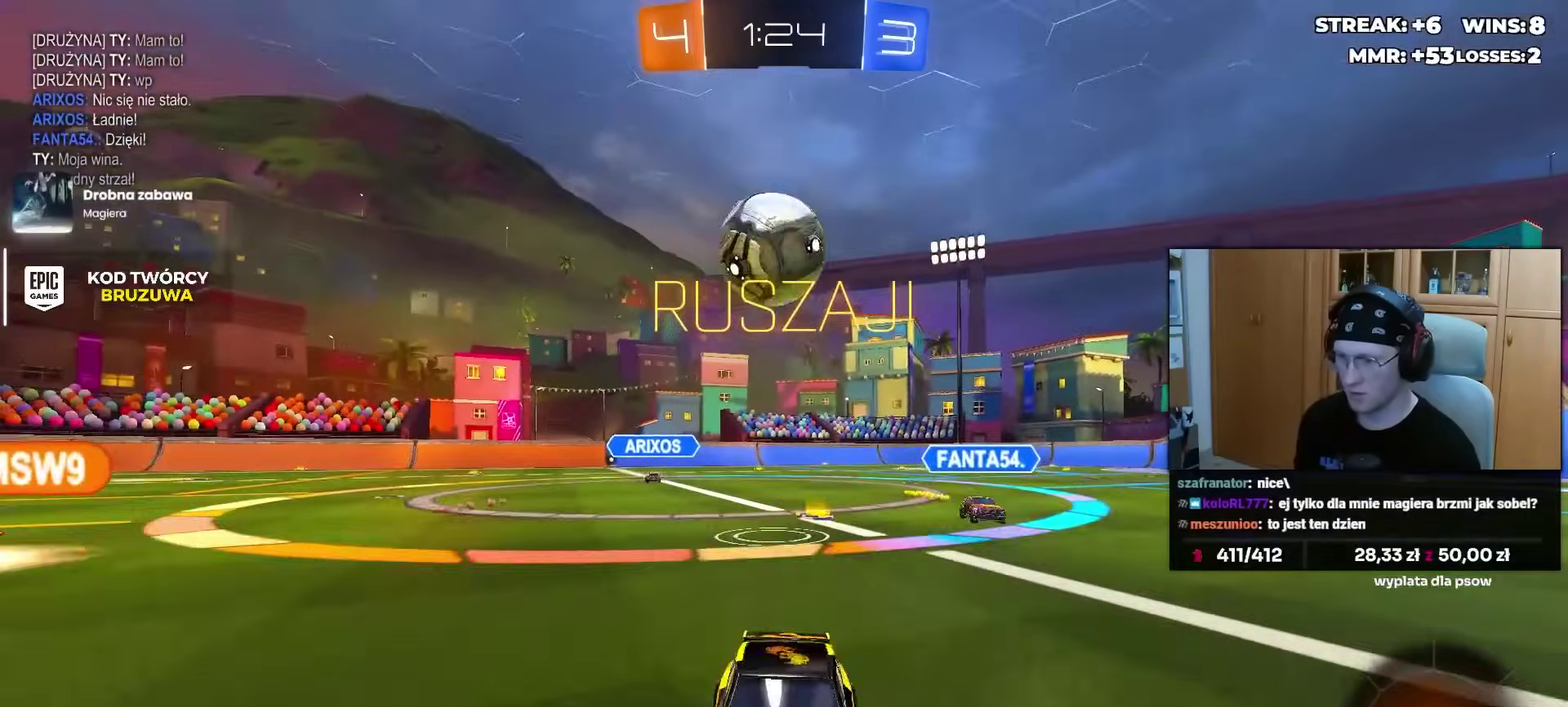
{"buttons": [], "left_stick": "center", "right_stick": "center", "events": [[433, "left_stick", "center"]]}
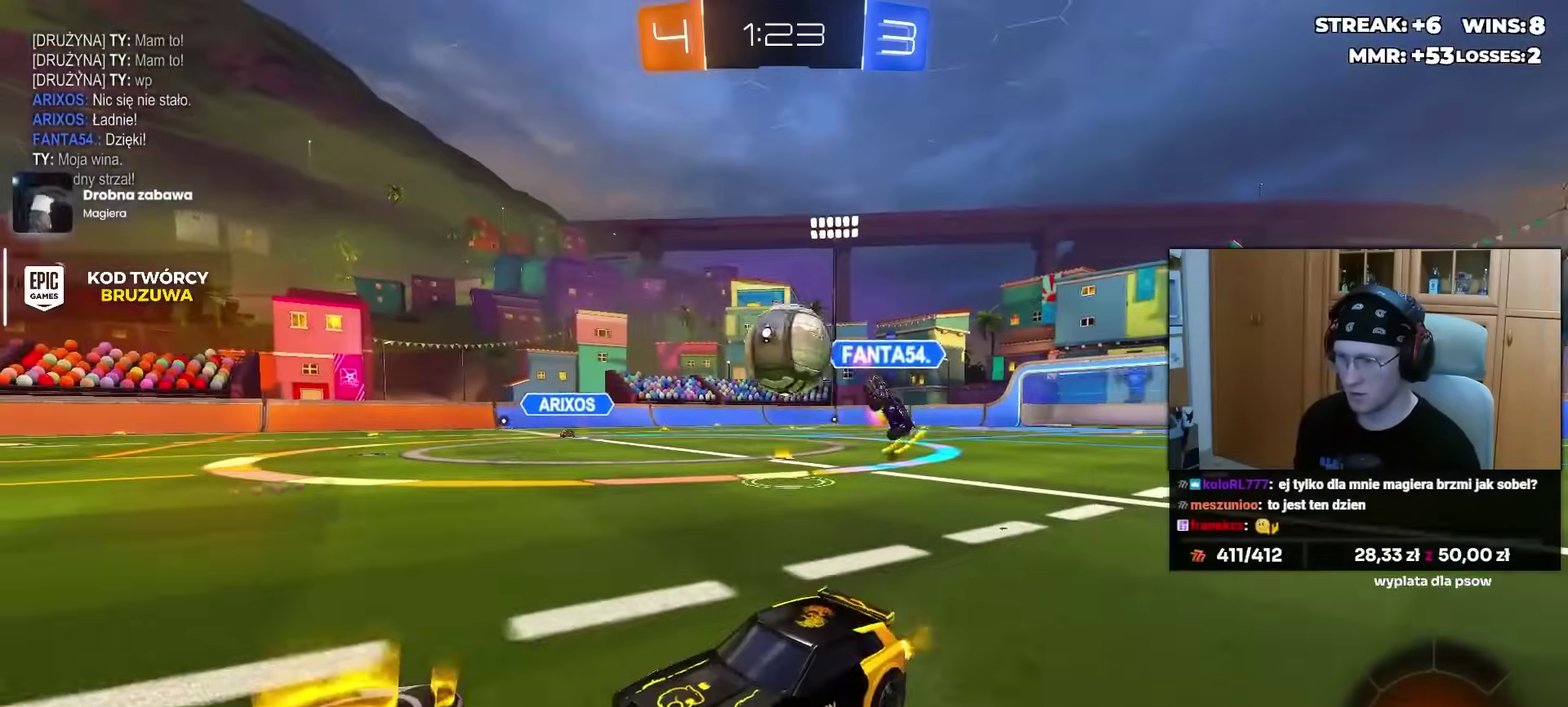
{"buttons": [], "left_stick": "left", "right_stick": "center", "events": [[150, "left_stick", "left"]]}
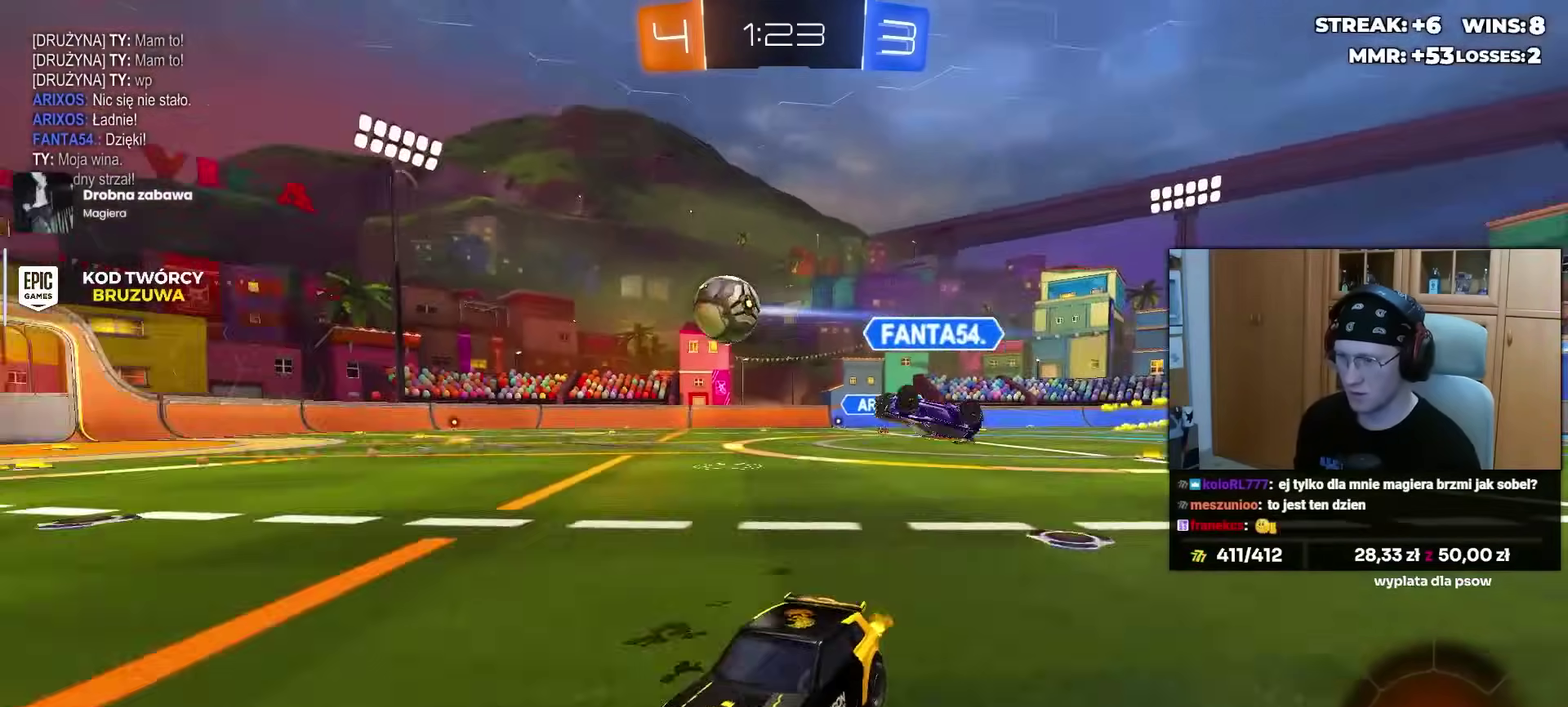
{"buttons": [], "left_stick": "left", "right_stick": "center", "events": [[33, "TRIANGLE", "down"], [133, "TRIANGLE", "up"], [317, "left_stick", "center"], [433, "left_stick", "left"]]}
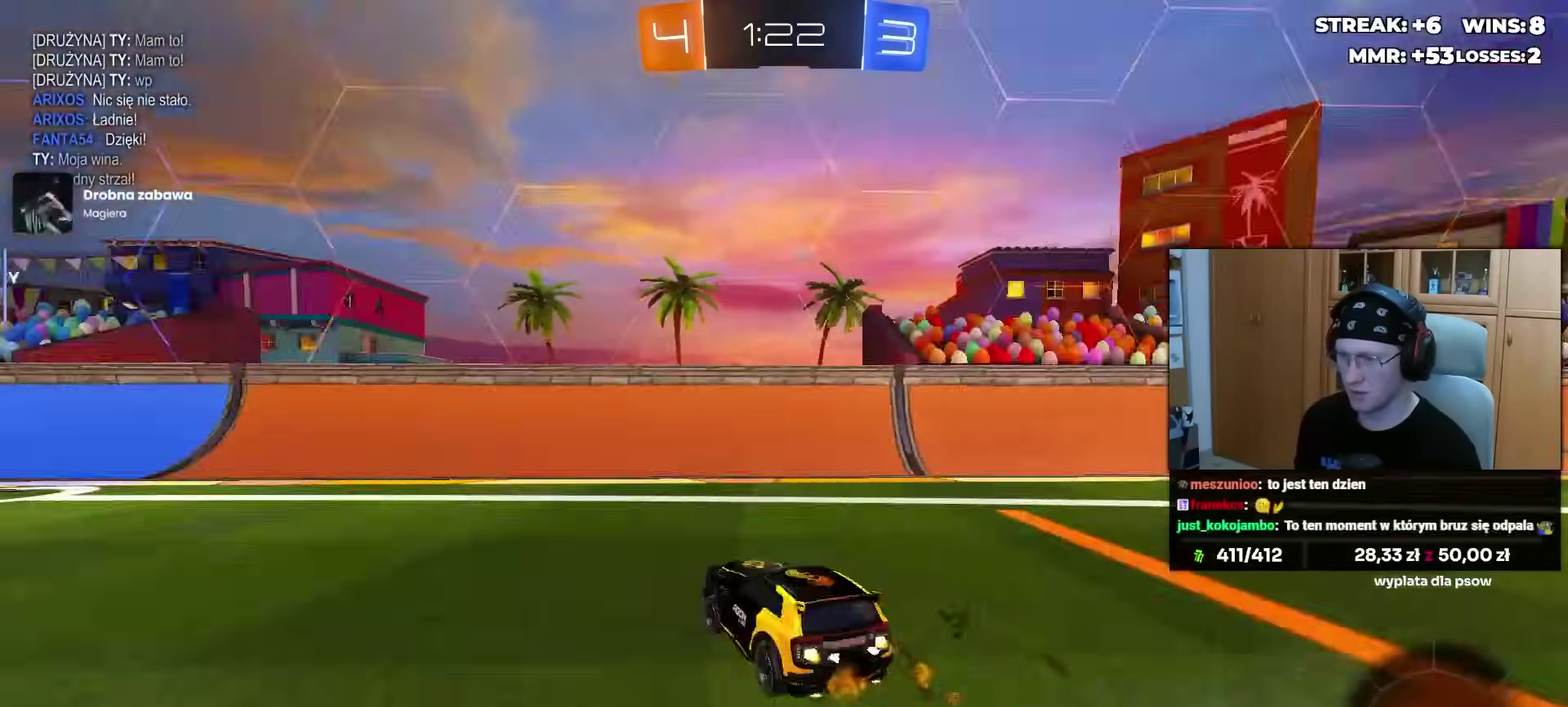
{"buttons": [], "left_stick": "left", "right_stick": "center", "events": [[17, "TRIANGLE", "down"], [117, "TRIANGLE", "up"], [250, "left_stick", "center"], [467, "left_stick", "left"]]}
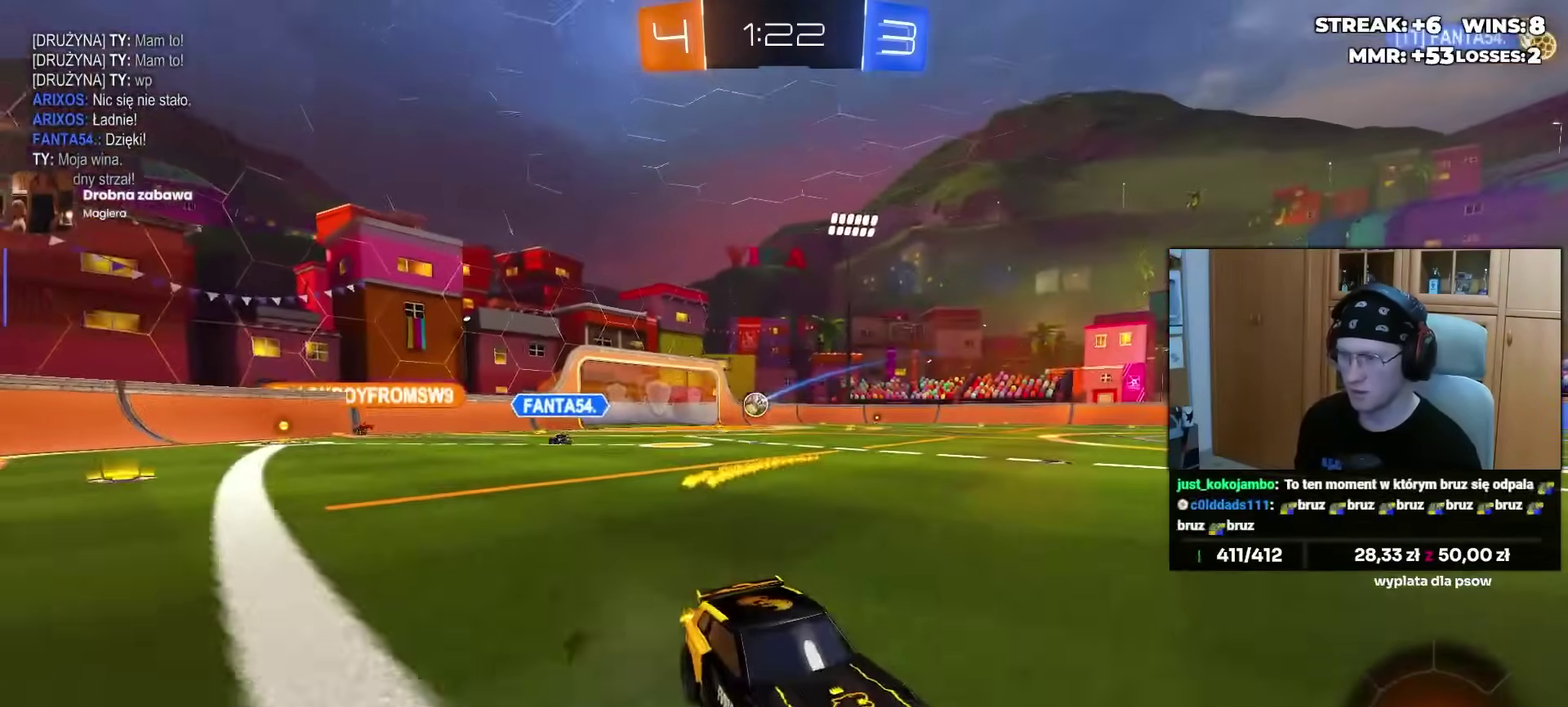
{"buttons": [], "left_stick": "left", "right_stick": "center", "events": [[100, "left_stick", "center"], [417, "left_stick", "left"]]}
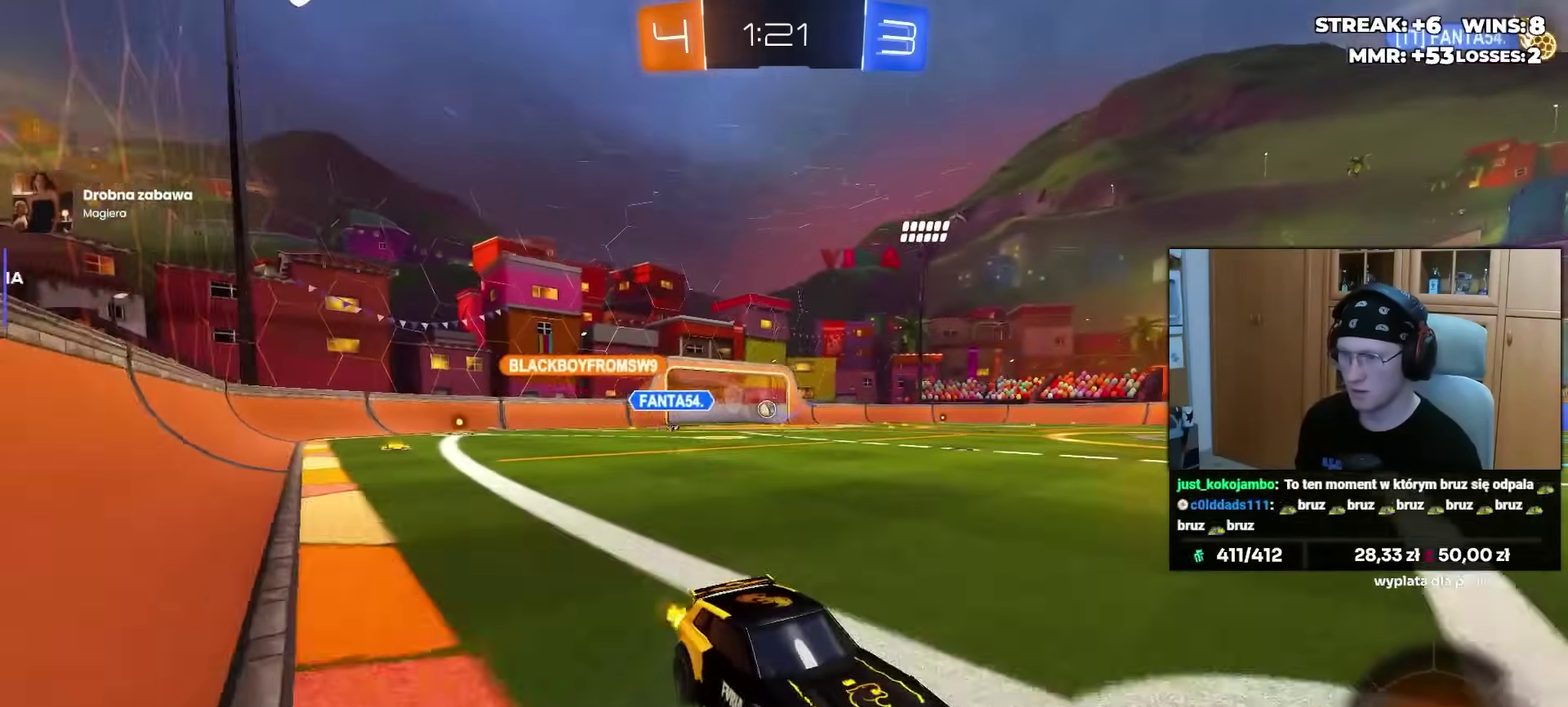
{"buttons": [], "left_stick": "left", "right_stick": "center", "events": []}
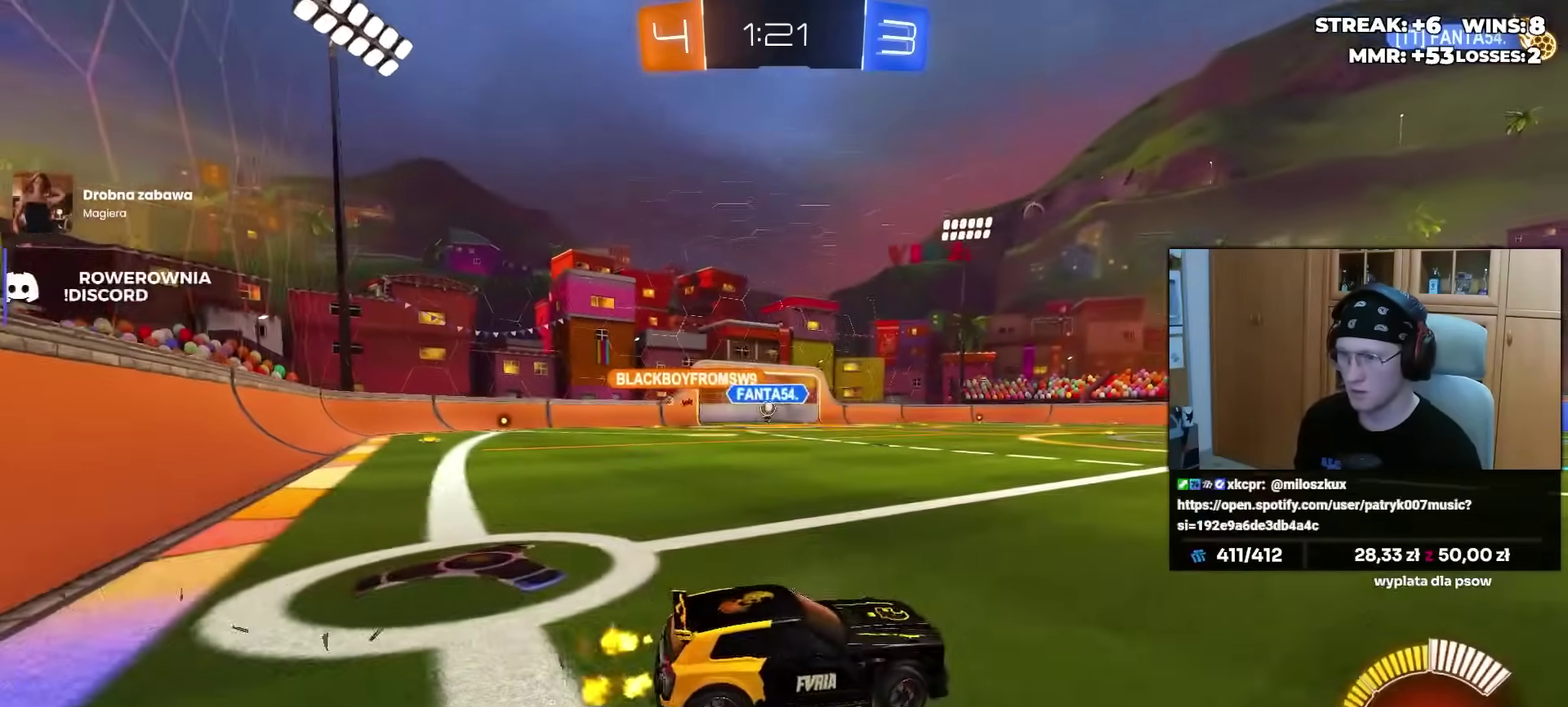
{"buttons": [], "left_stick": "left", "right_stick": "center", "events": []}